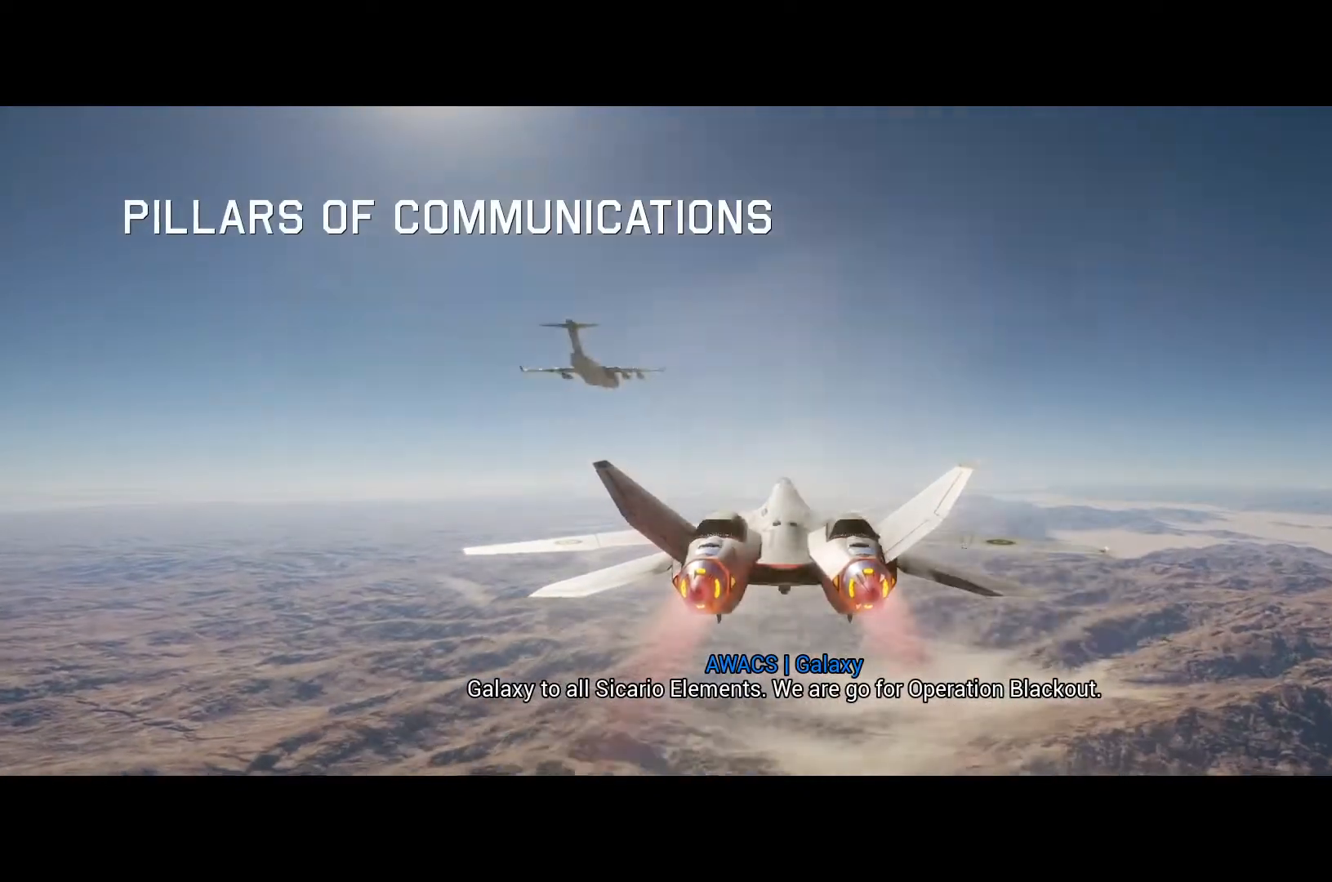
Gameplay with a controller (Xbox layout); each line is a JSON object with the inputs held at the frame after it. "button_events" lists button changes between this image and that frame as [ms after this image, input, new state], when the widget could be followed in between (sticks are given only as held states).
{"buttons": ["R2"], "left_stick": "center", "right_stick": "center", "button_events": []}
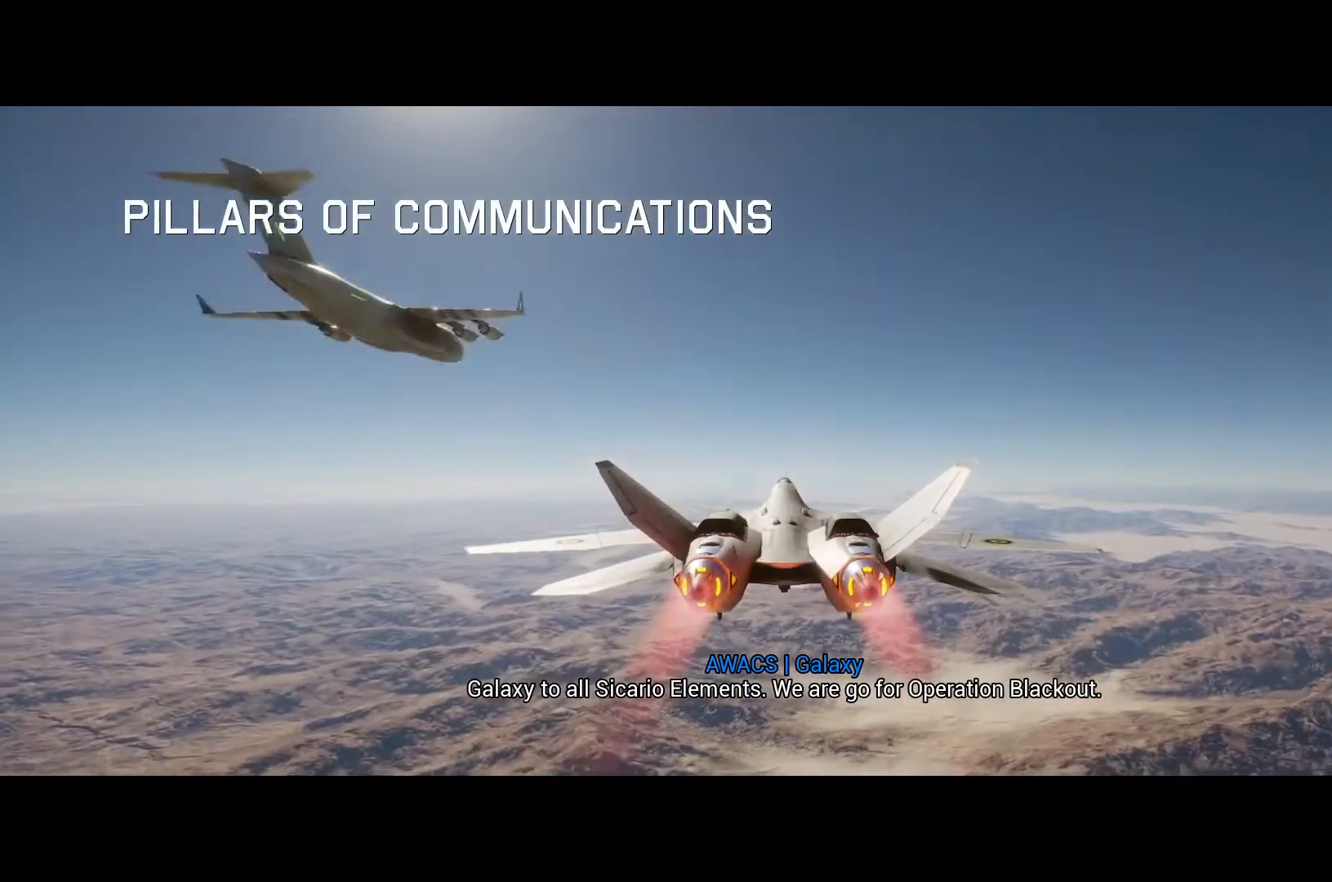
{"buttons": ["R2"], "left_stick": "center", "right_stick": "center", "button_events": []}
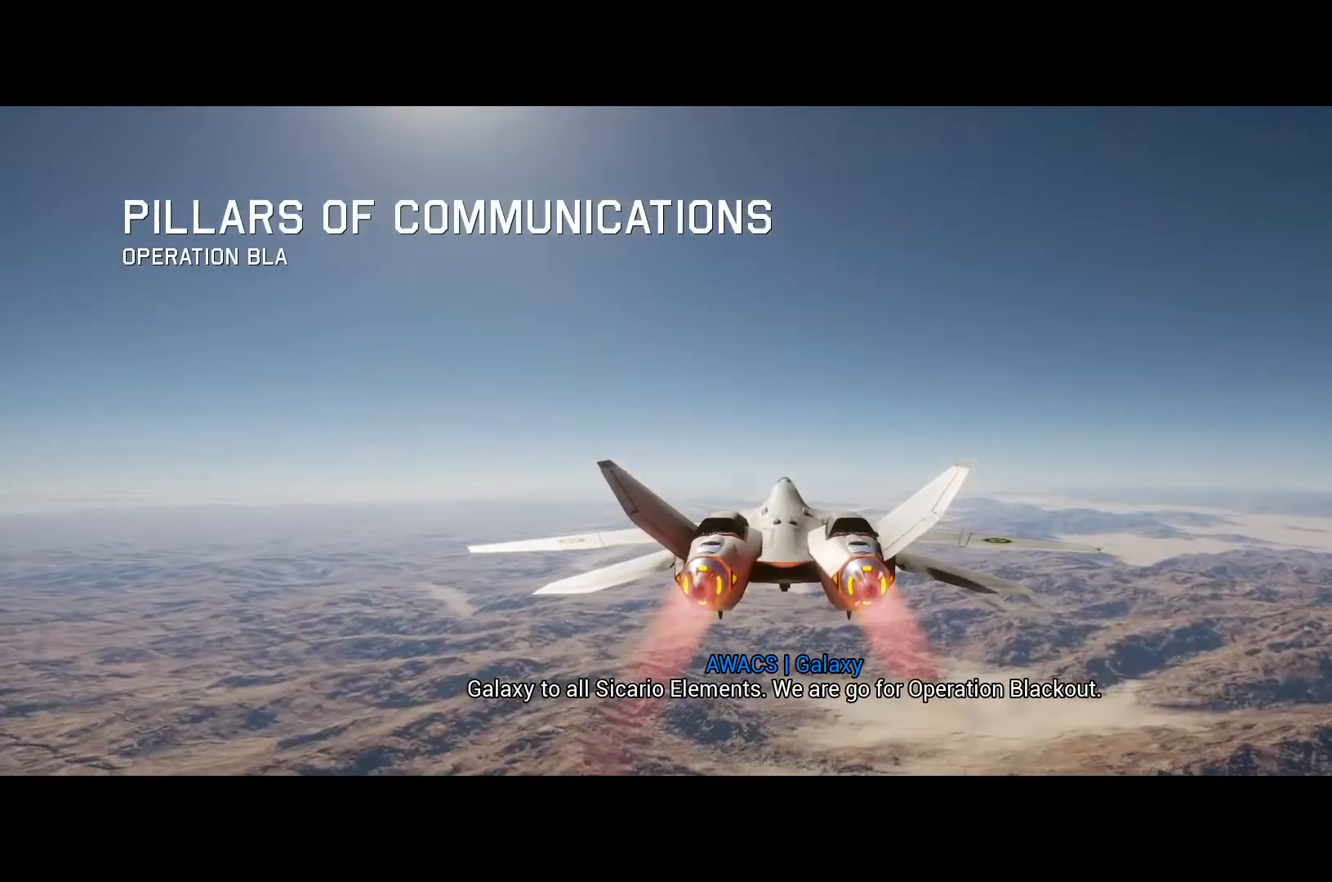
{"buttons": ["R2"], "left_stick": "center", "right_stick": "center", "button_events": []}
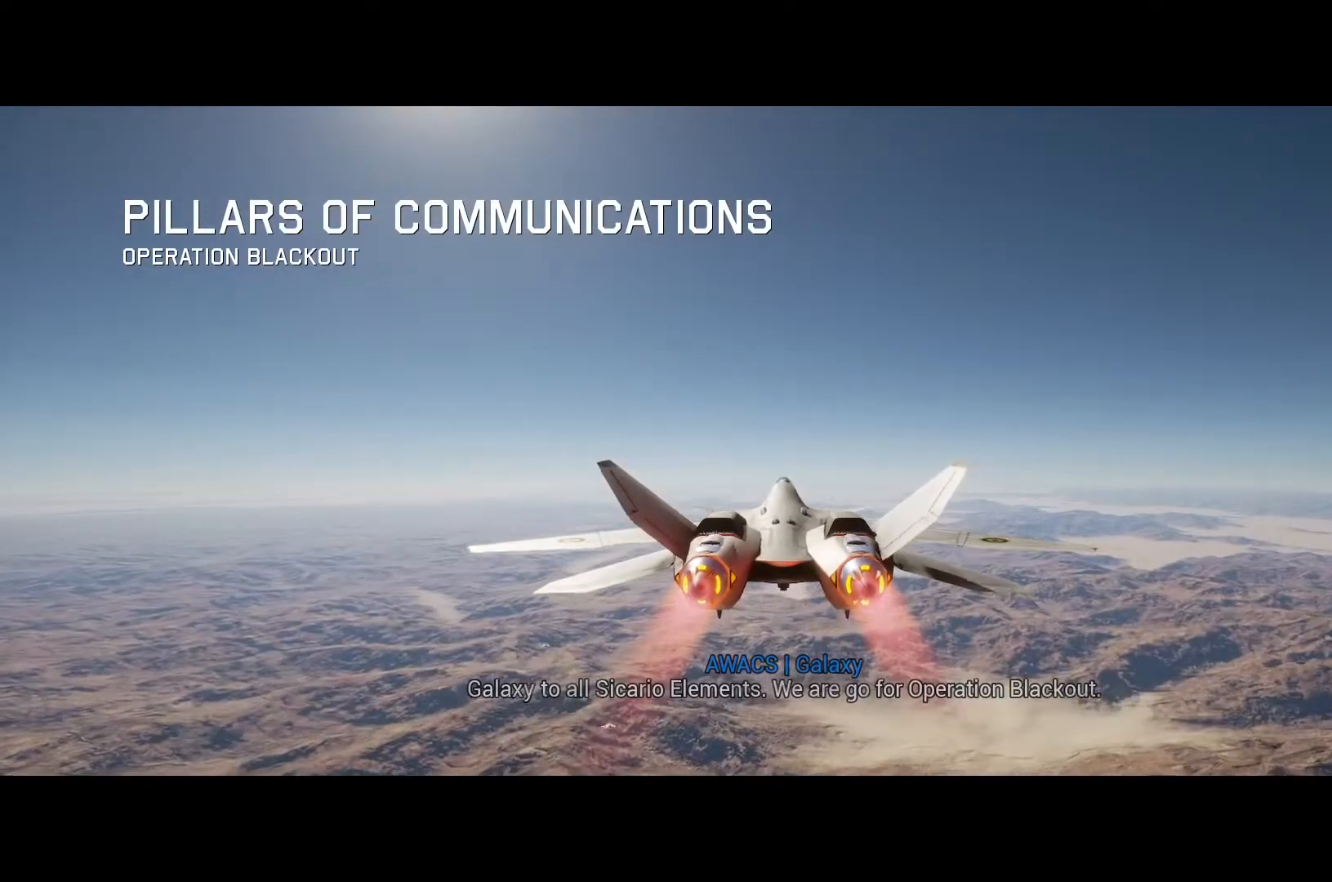
{"buttons": ["R2"], "left_stick": "center", "right_stick": "center", "button_events": []}
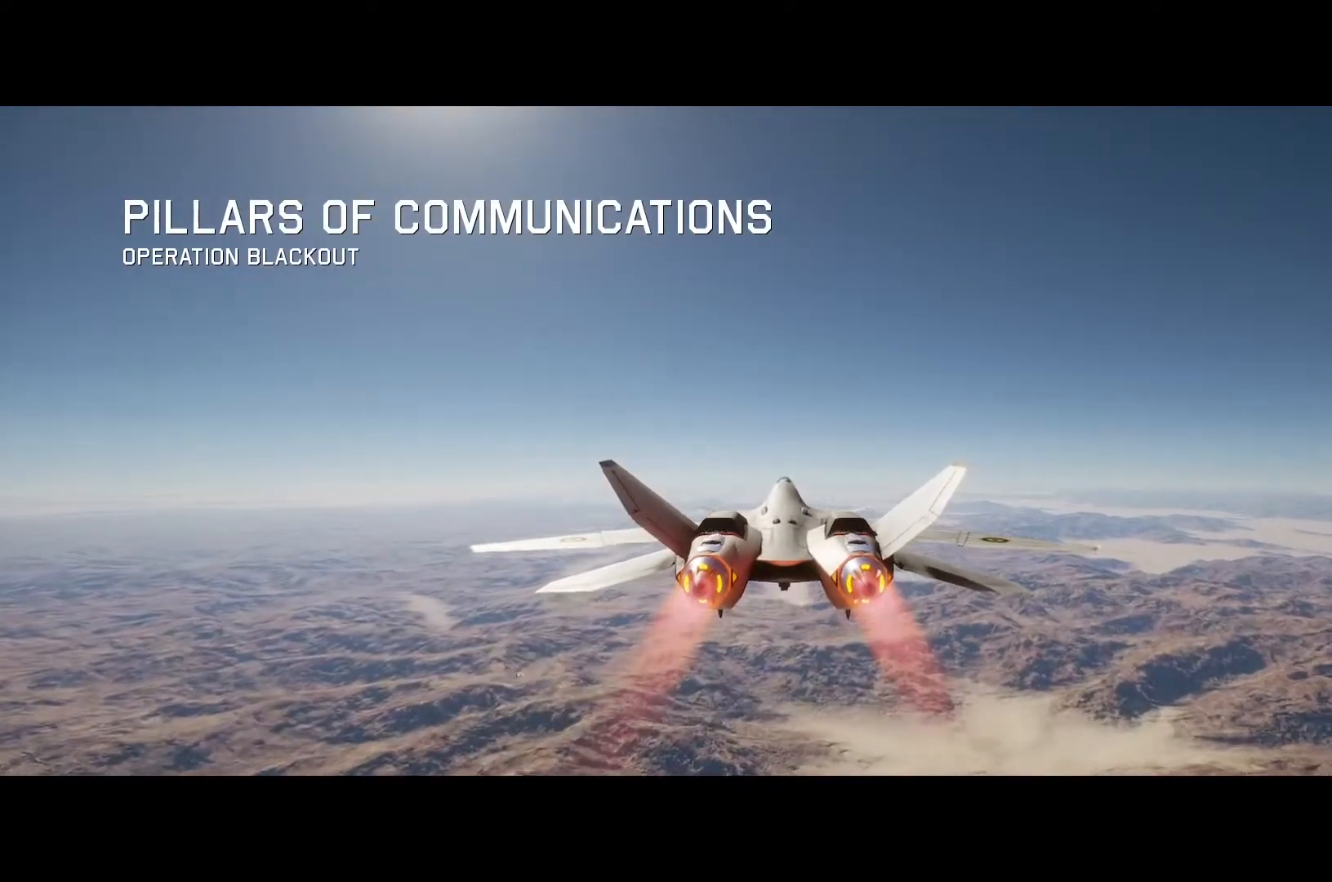
{"buttons": ["R2"], "left_stick": "center", "right_stick": "center", "button_events": []}
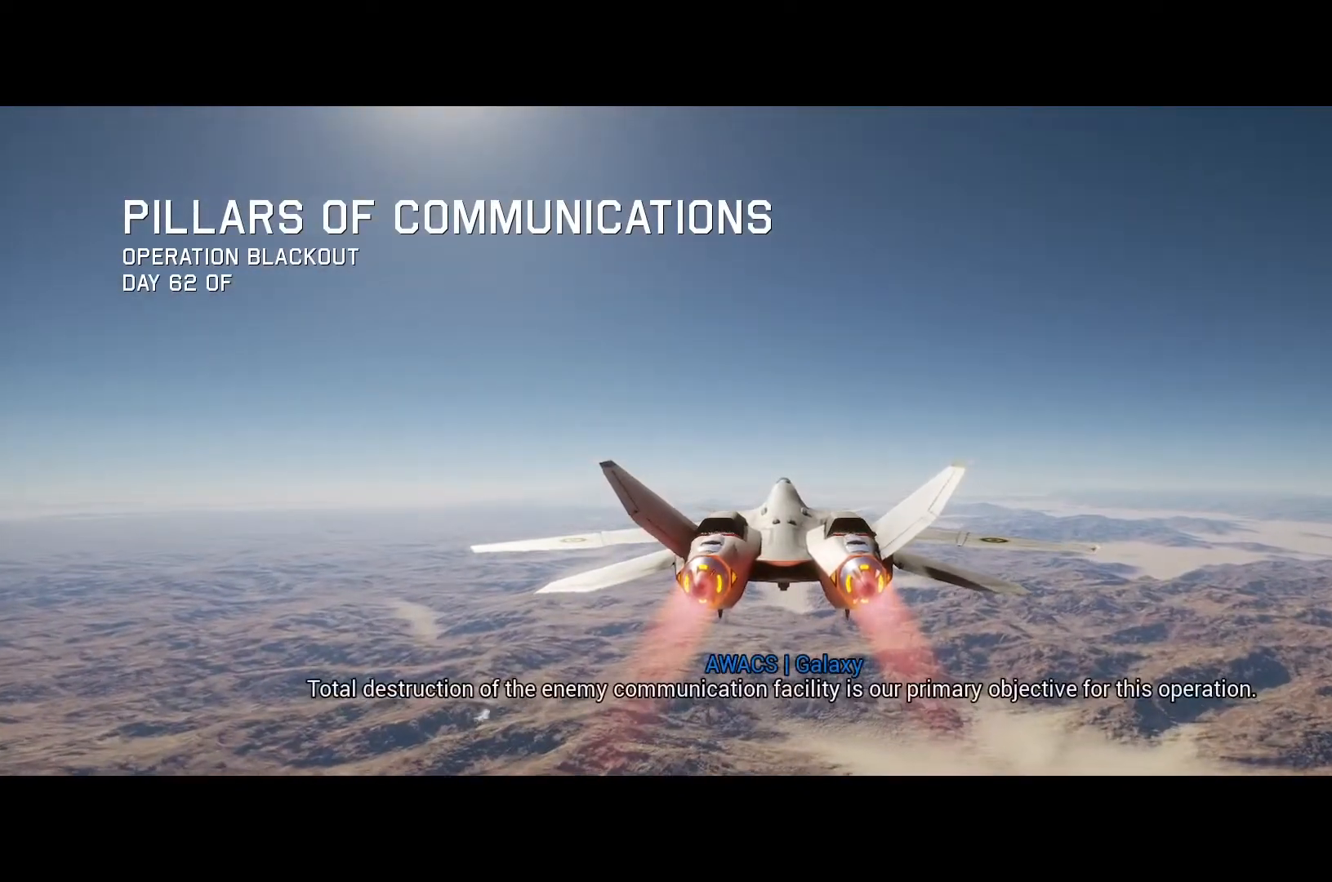
{"buttons": ["R2"], "left_stick": "center", "right_stick": "center", "button_events": []}
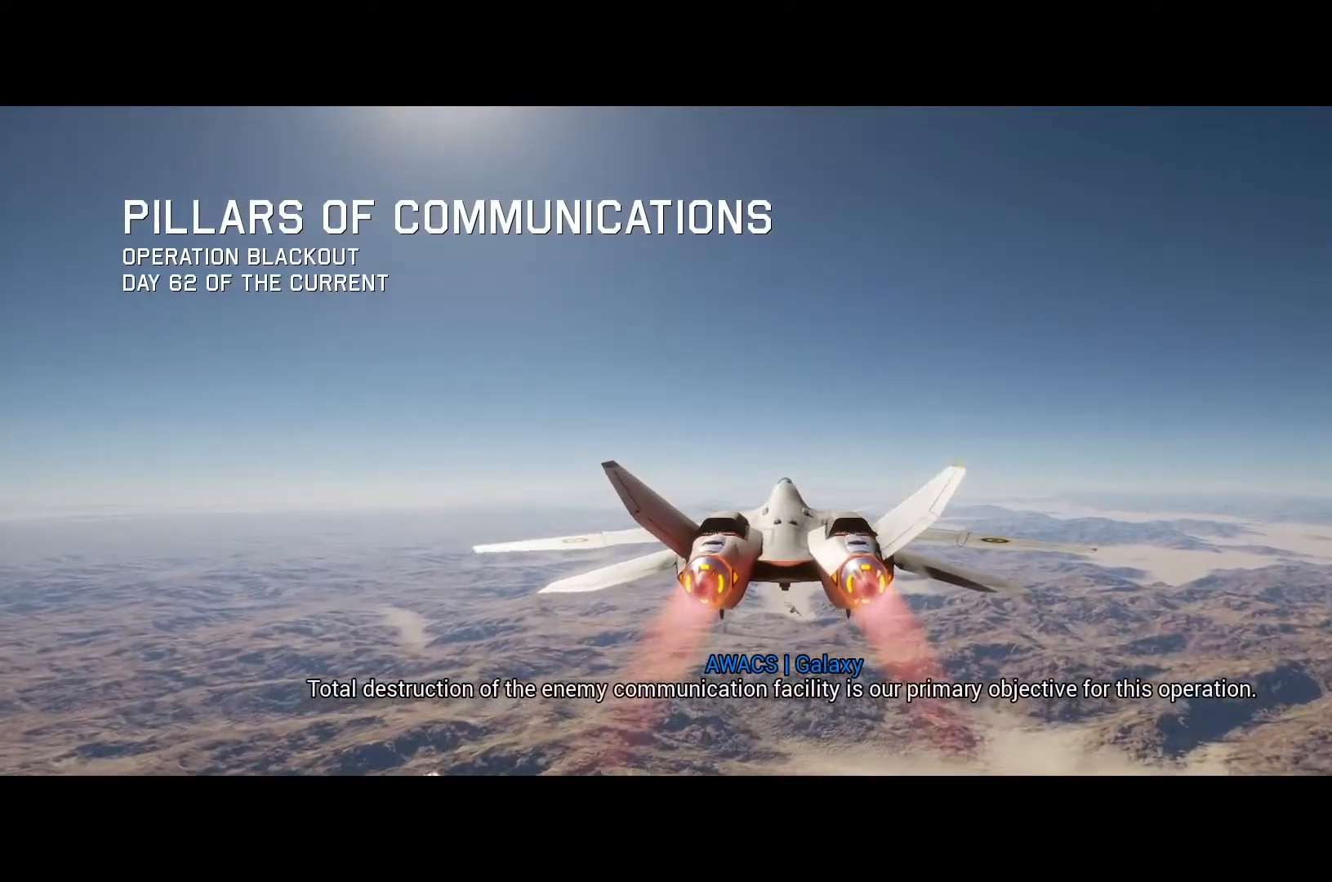
{"buttons": ["R2"], "left_stick": "center", "right_stick": "center", "button_events": []}
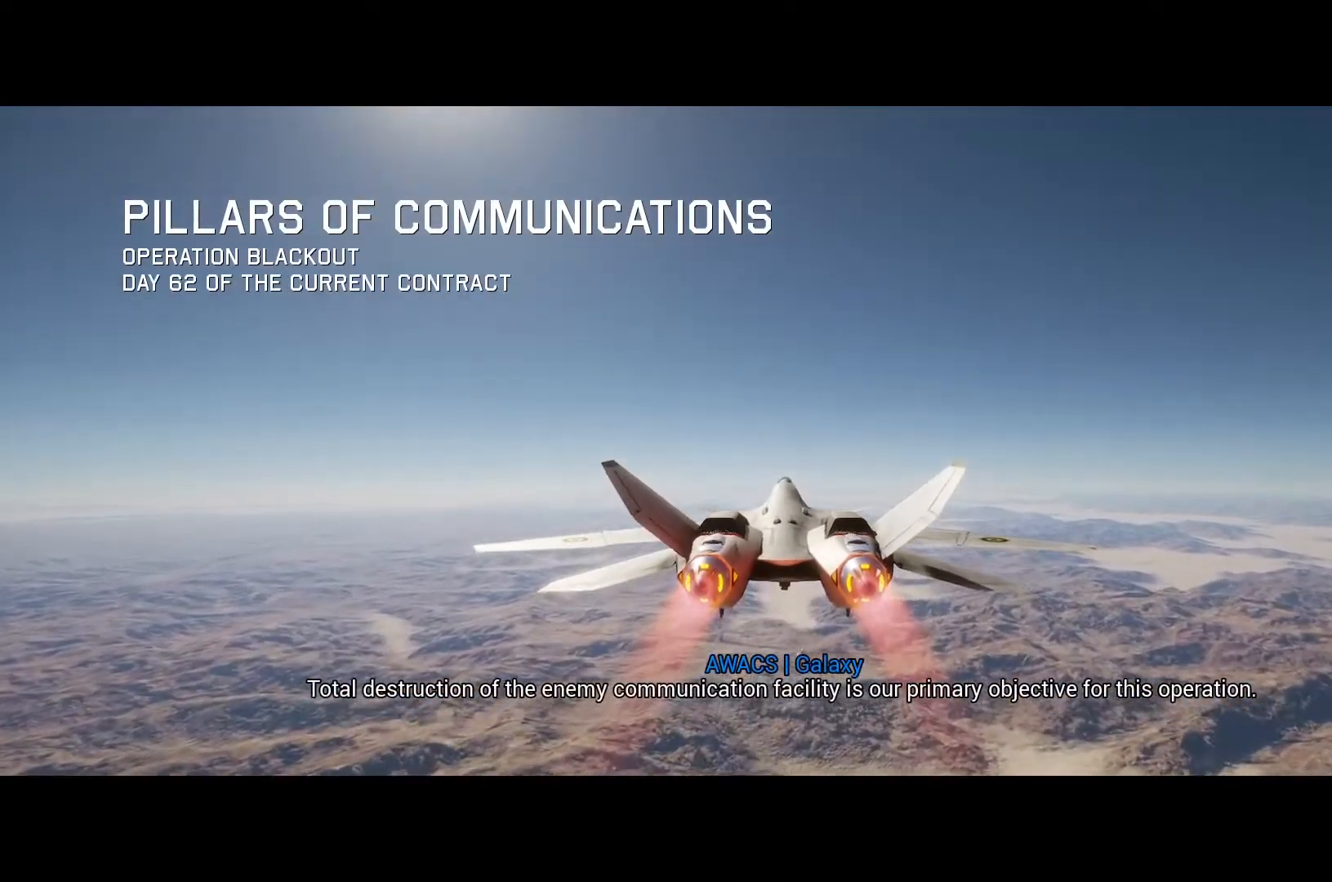
{"buttons": ["R2"], "left_stick": "center", "right_stick": "center", "button_events": []}
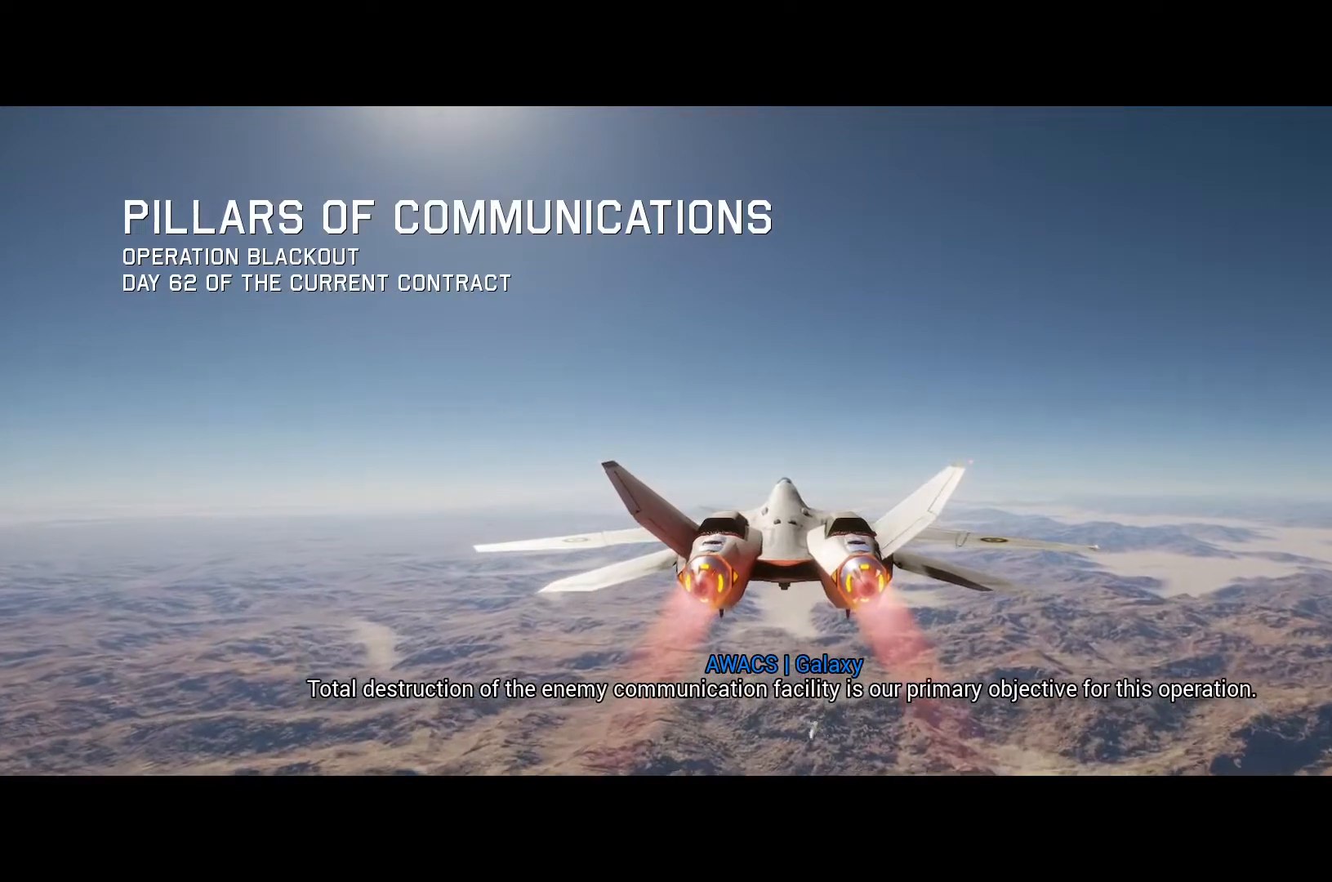
{"buttons": ["R2"], "left_stick": "up", "right_stick": "center", "button_events": []}
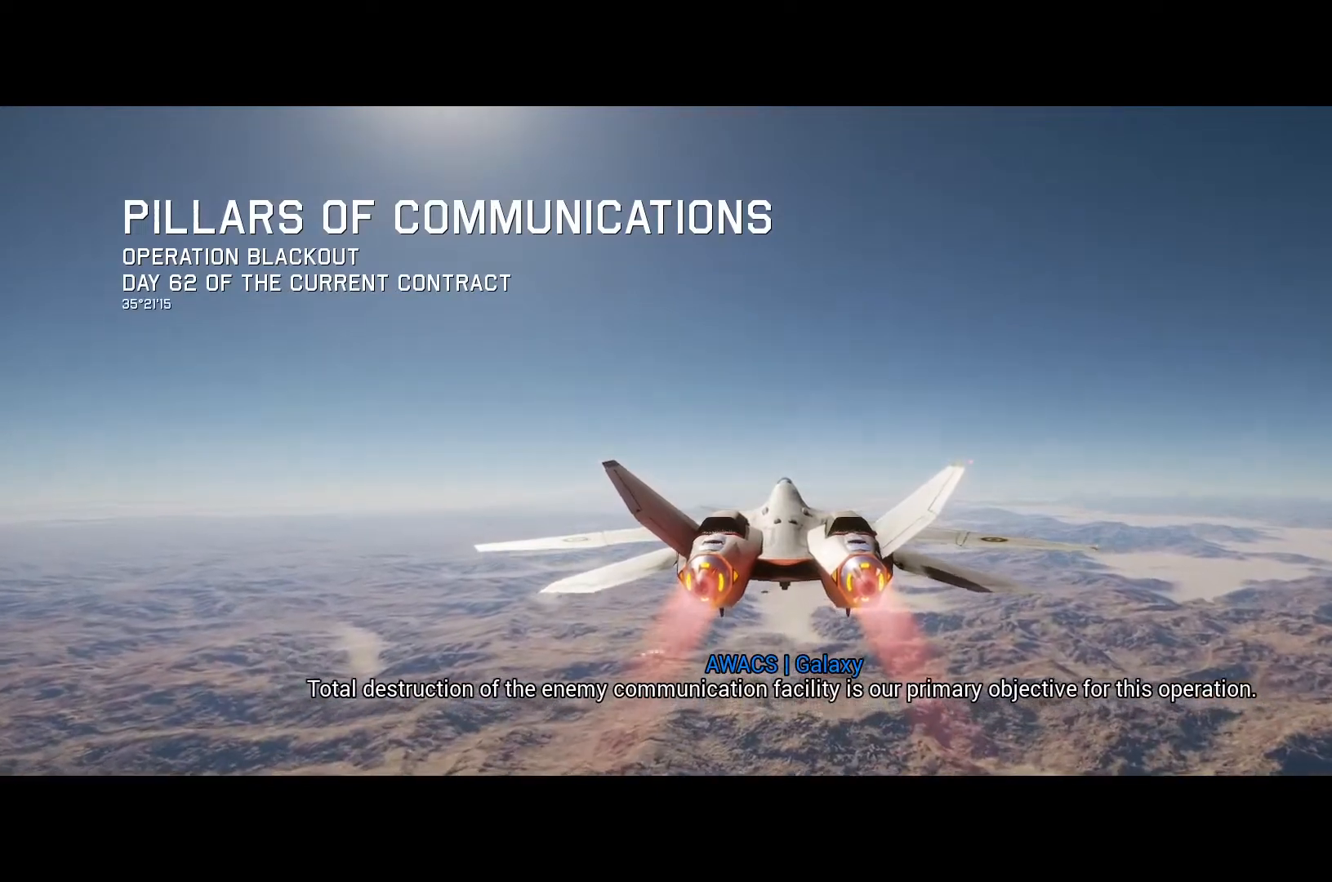
{"buttons": ["R2"], "left_stick": "center", "right_stick": "center", "button_events": []}